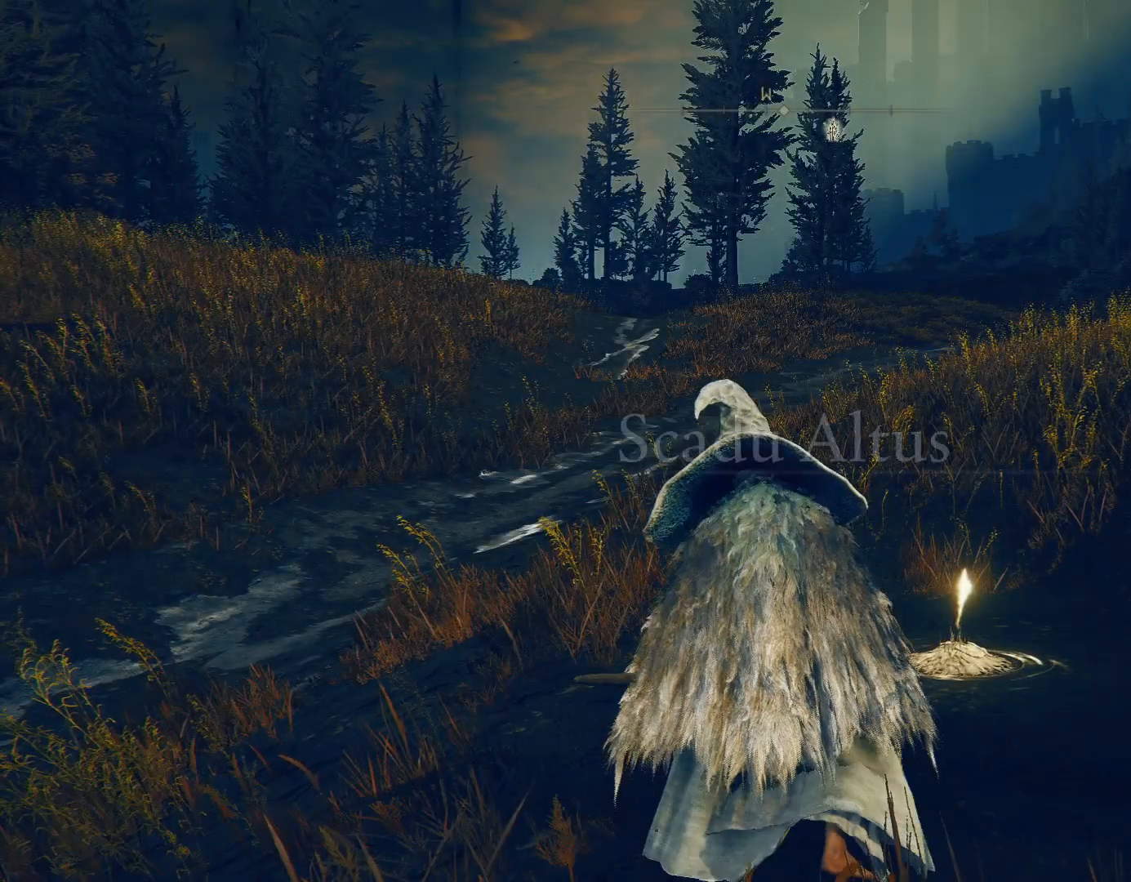
Gameplay with a controller (PlayStation layout); each line is a JSON object with the inputs held at the frame after it. "events" lists button and stick changes between this image and that frame as [ms after this image, input, new state], when the widget could be followed in between. Not read: L2.
{"buttons": [], "left_stick": "up-left", "right_stick": "right", "events": [[50, "left_stick", "up"], [150, "right_stick", "down-right"], [283, "right_stick", "right"], [333, "left_stick", "up-left"]]}
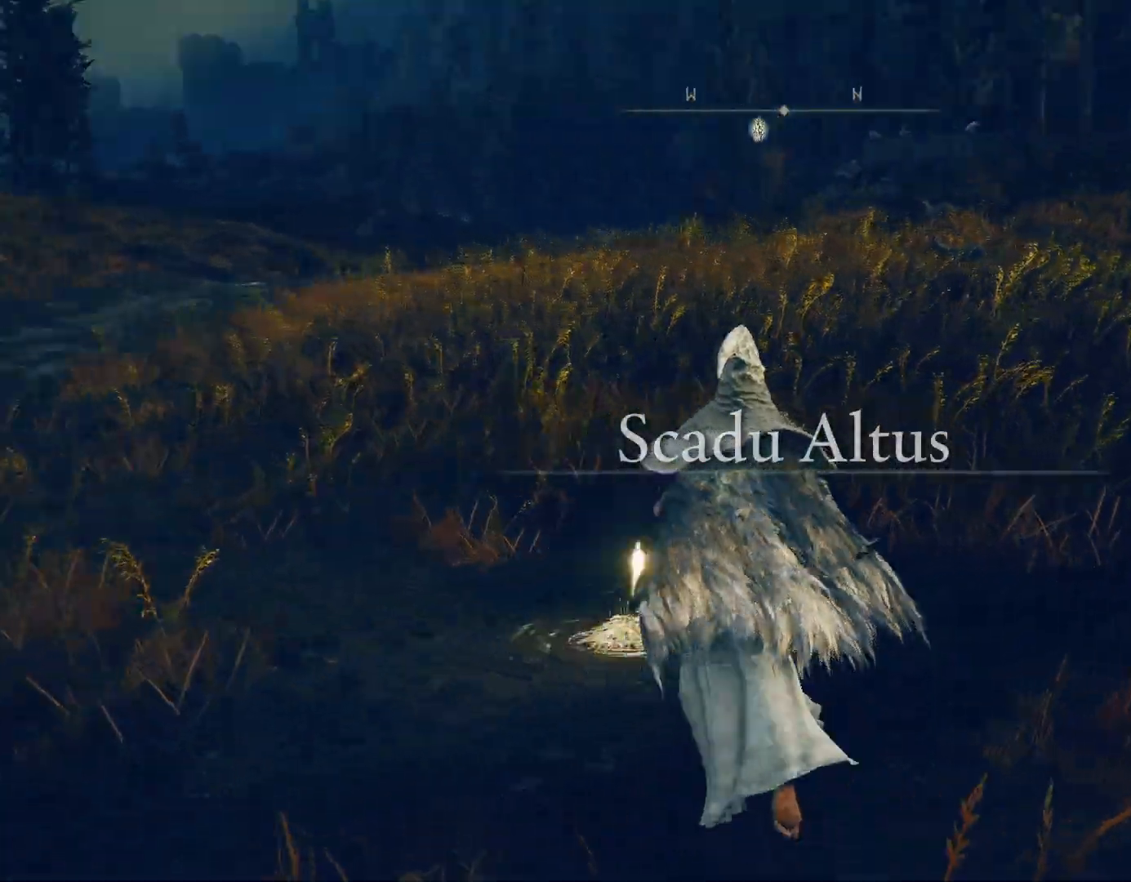
{"buttons": ["CROSS"], "left_stick": "up-left", "right_stick": "left", "events": [[167, "CROSS", "down"], [183, "right_stick", "center"], [317, "right_stick", "left"], [350, "DPAD_DOWN", "down"], [450, "DPAD_DOWN", "up"]]}
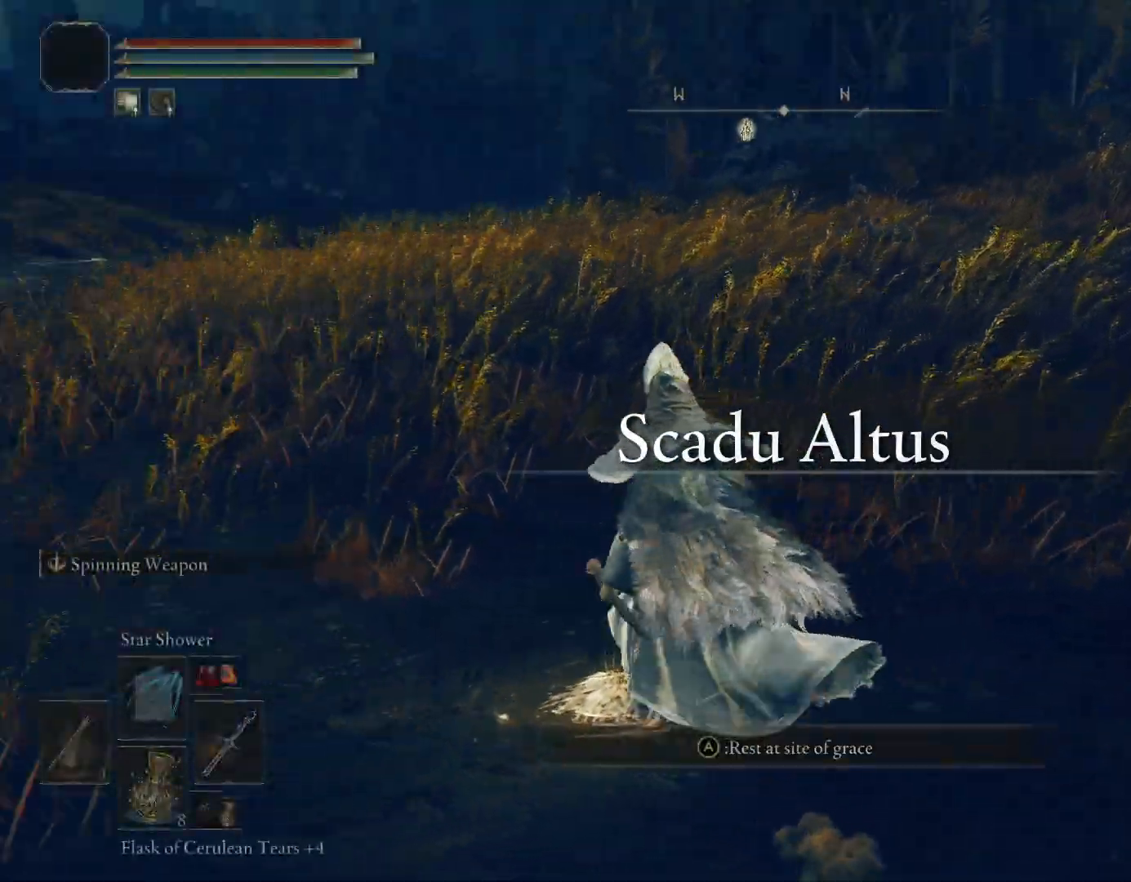
{"buttons": [], "left_stick": "up", "right_stick": "center", "events": [[300, "left_stick", "up"], [367, "right_stick", "center"], [400, "CROSS", "up"]]}
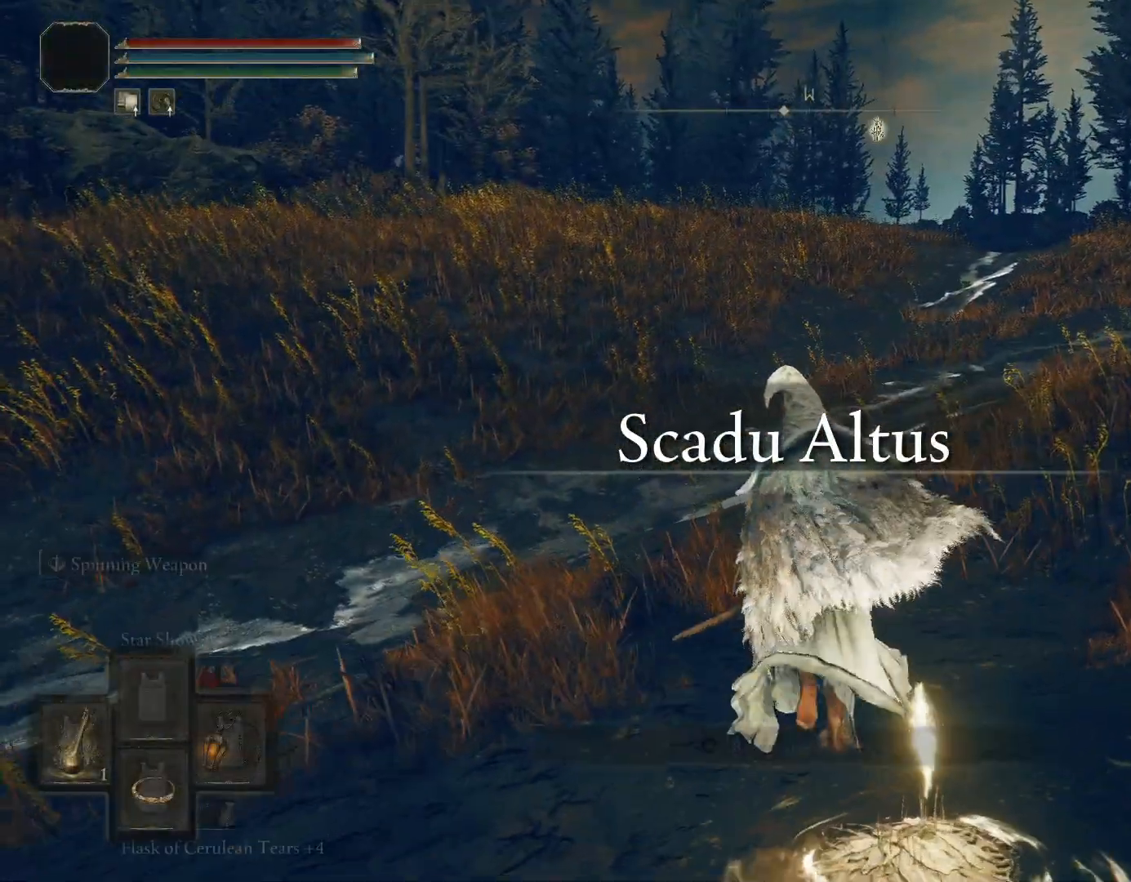
{"buttons": [], "left_stick": "up-right", "right_stick": "left", "events": [[50, "right_stick", "down-left"], [267, "right_stick", "left"], [333, "left_stick", "up-right"]]}
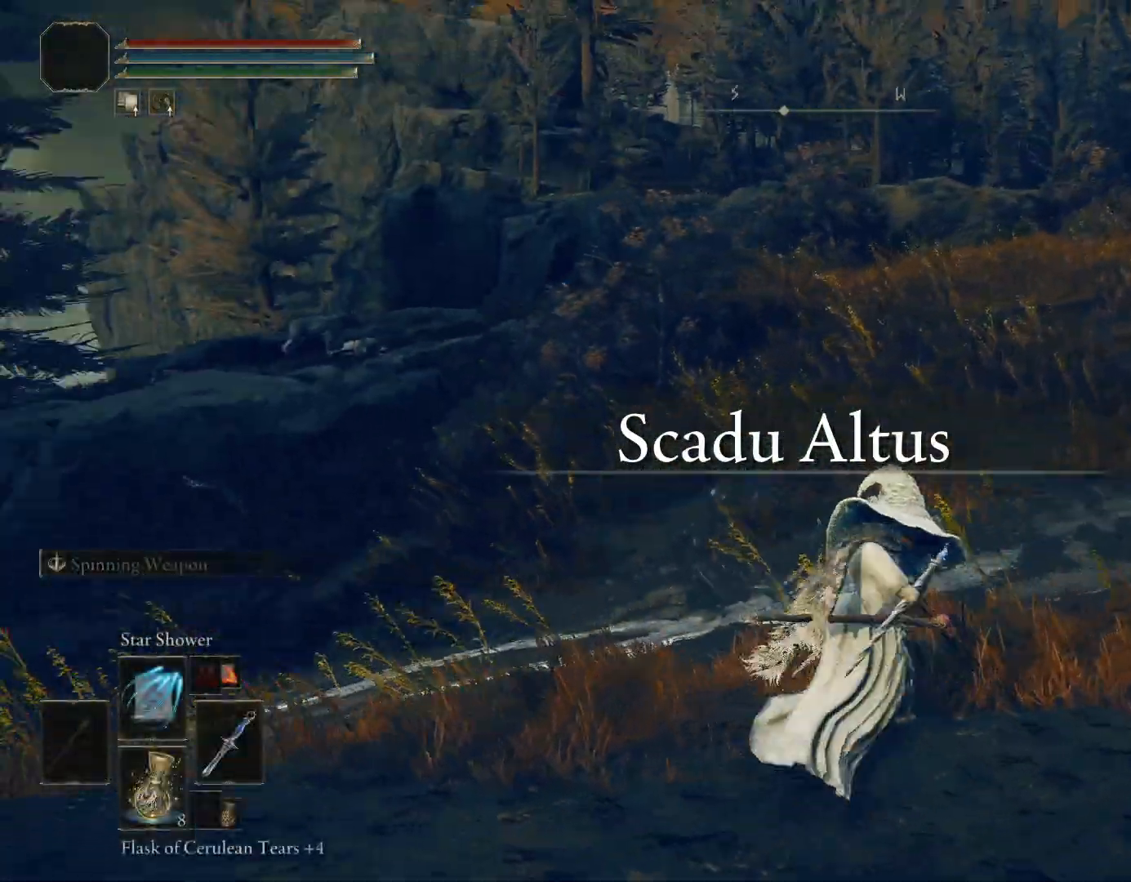
{"buttons": [], "left_stick": "up-right", "right_stick": "center", "events": [[33, "right_stick", "center"]]}
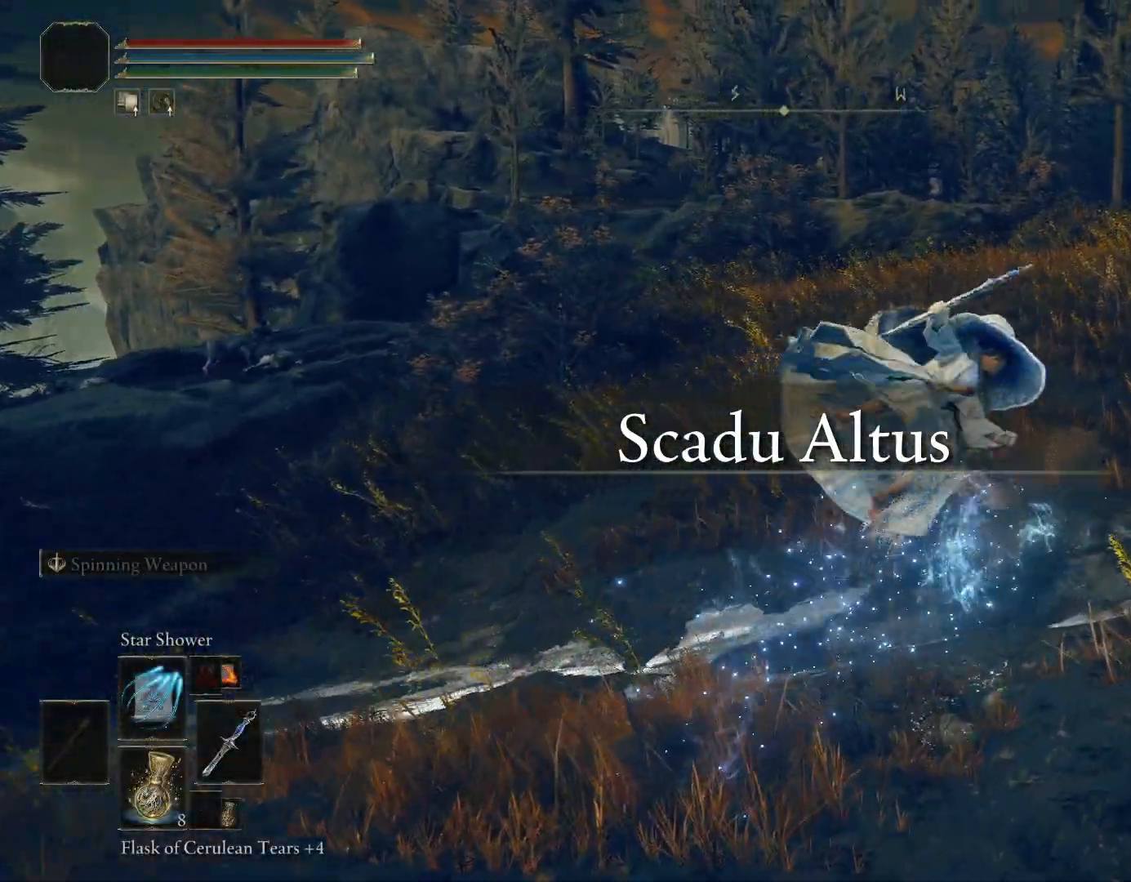
{"buttons": [], "left_stick": "up-right", "right_stick": "center", "events": [[117, "right_stick", "right"], [350, "right_stick", "center"]]}
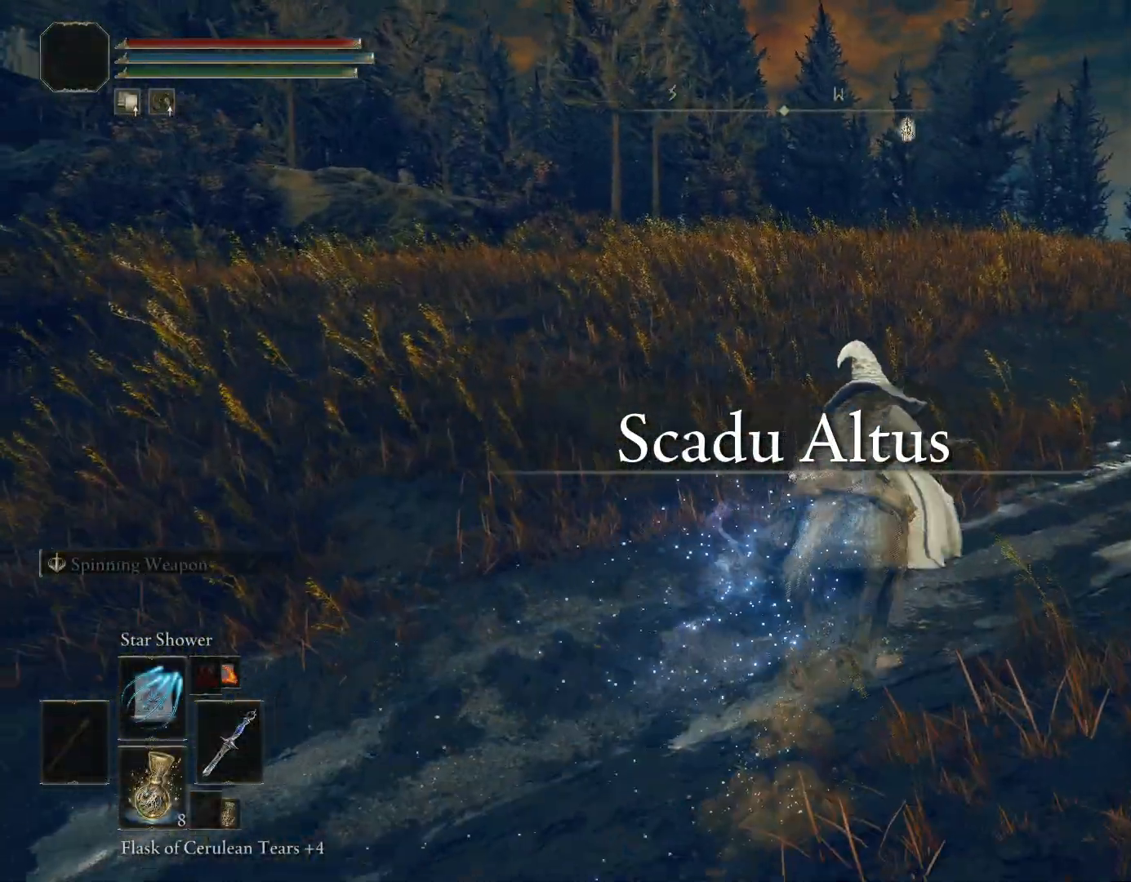
{"buttons": ["CIRCLE"], "left_stick": "up-right", "right_stick": "center", "events": [[100, "right_stick", "right"], [150, "CIRCLE", "down"], [150, "right_stick", "center"]]}
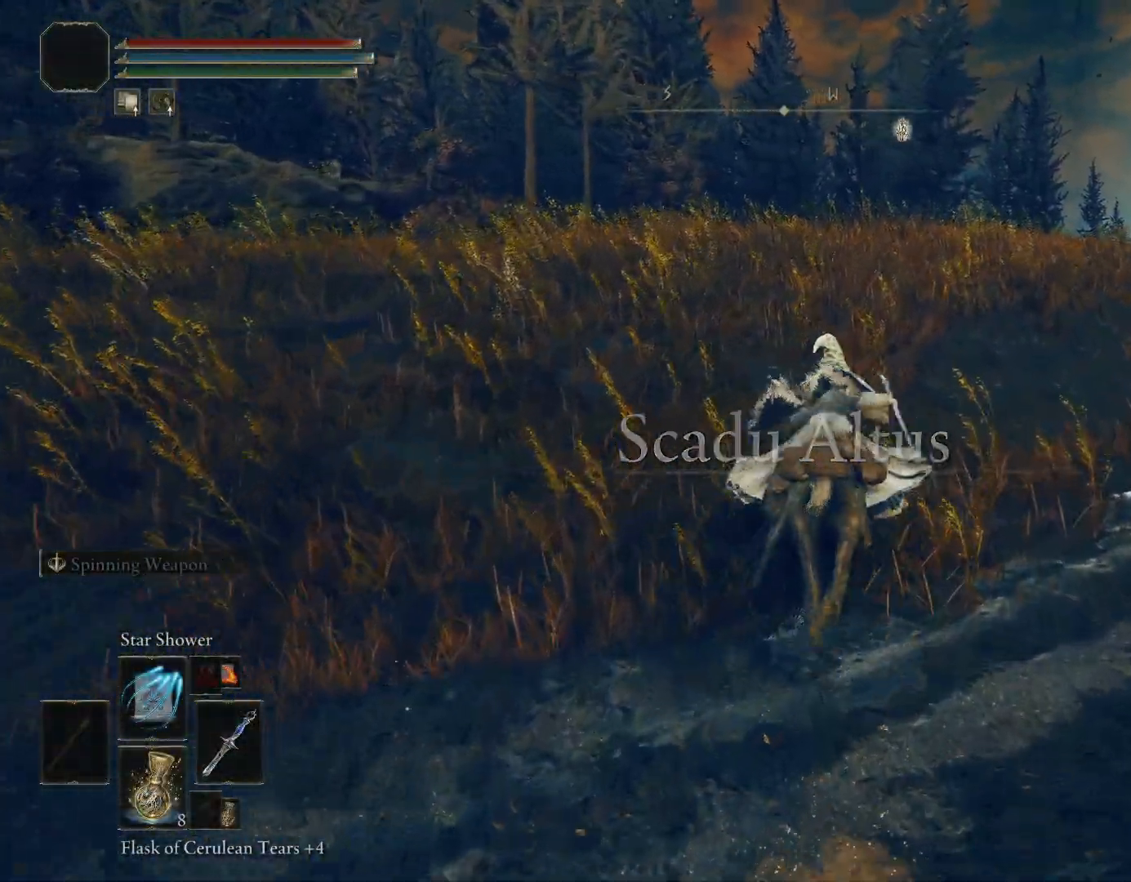
{"buttons": ["CIRCLE"], "left_stick": "up", "right_stick": "center", "events": [[17, "left_stick", "up"]]}
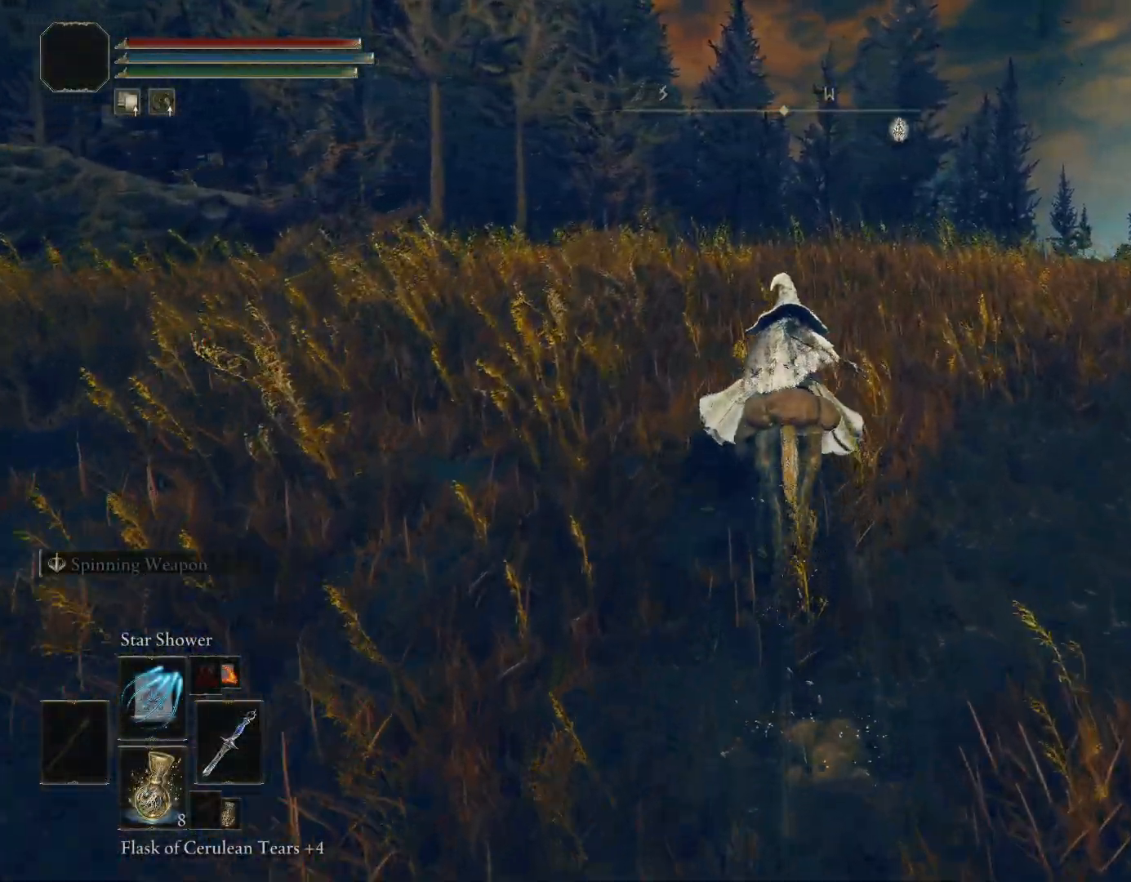
{"buttons": ["CIRCLE"], "left_stick": "up", "right_stick": "center", "events": []}
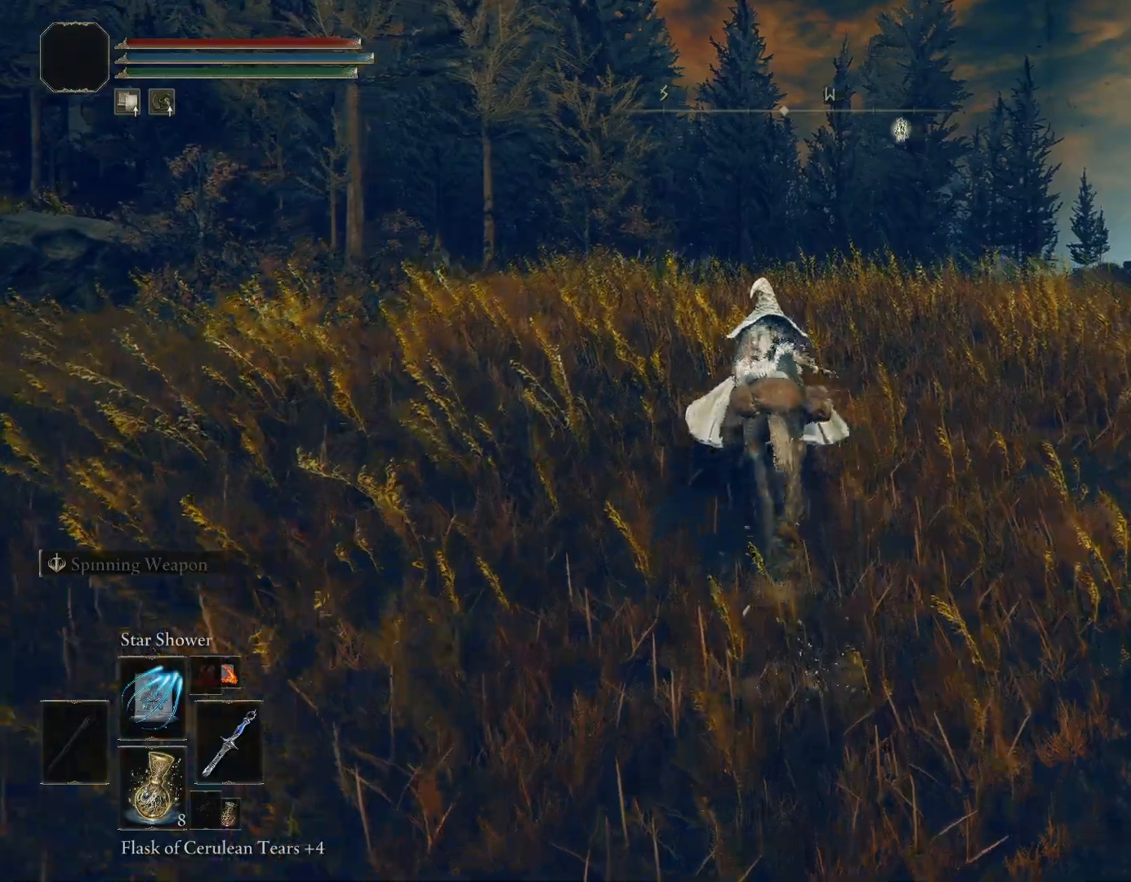
{"buttons": ["CIRCLE"], "left_stick": "up", "right_stick": "center", "events": [[50, "right_stick", "down-left"], [200, "right_stick", "center"]]}
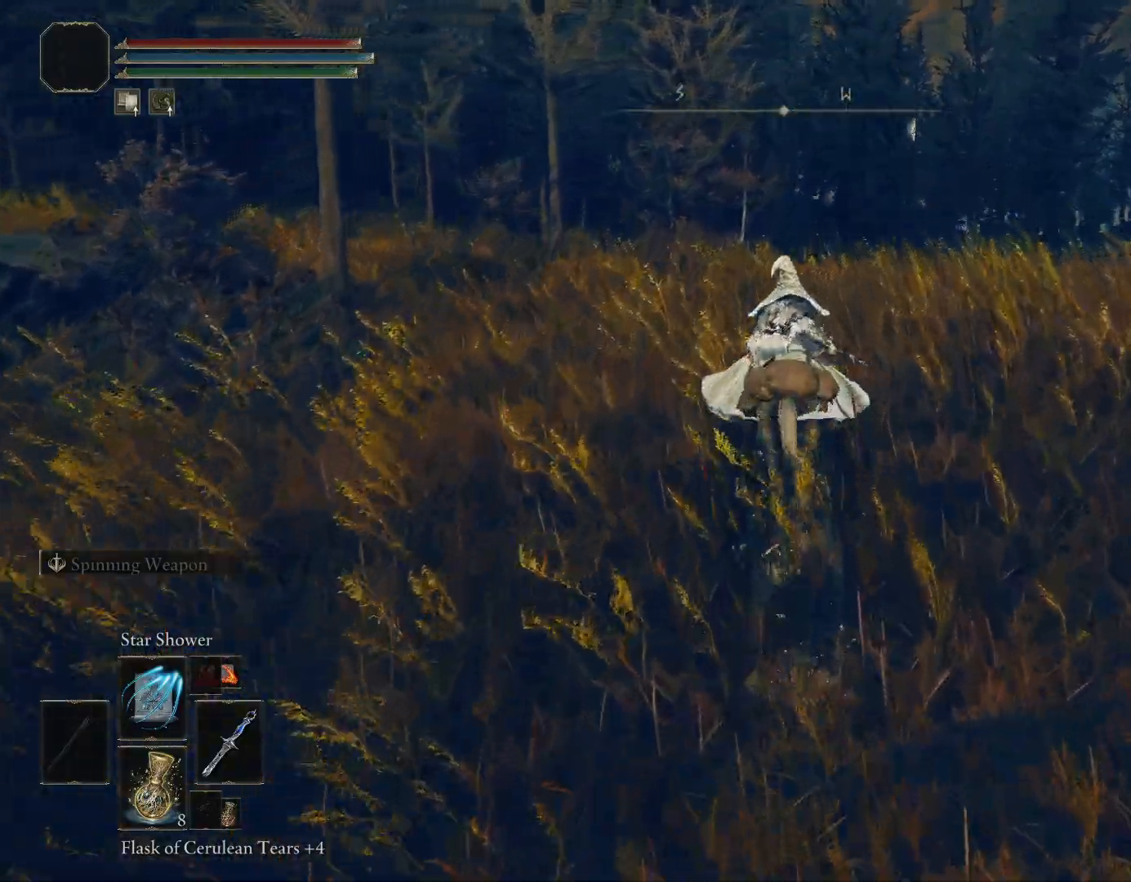
{"buttons": ["CIRCLE"], "left_stick": "up", "right_stick": "down-left", "events": [[433, "right_stick", "down-left"]]}
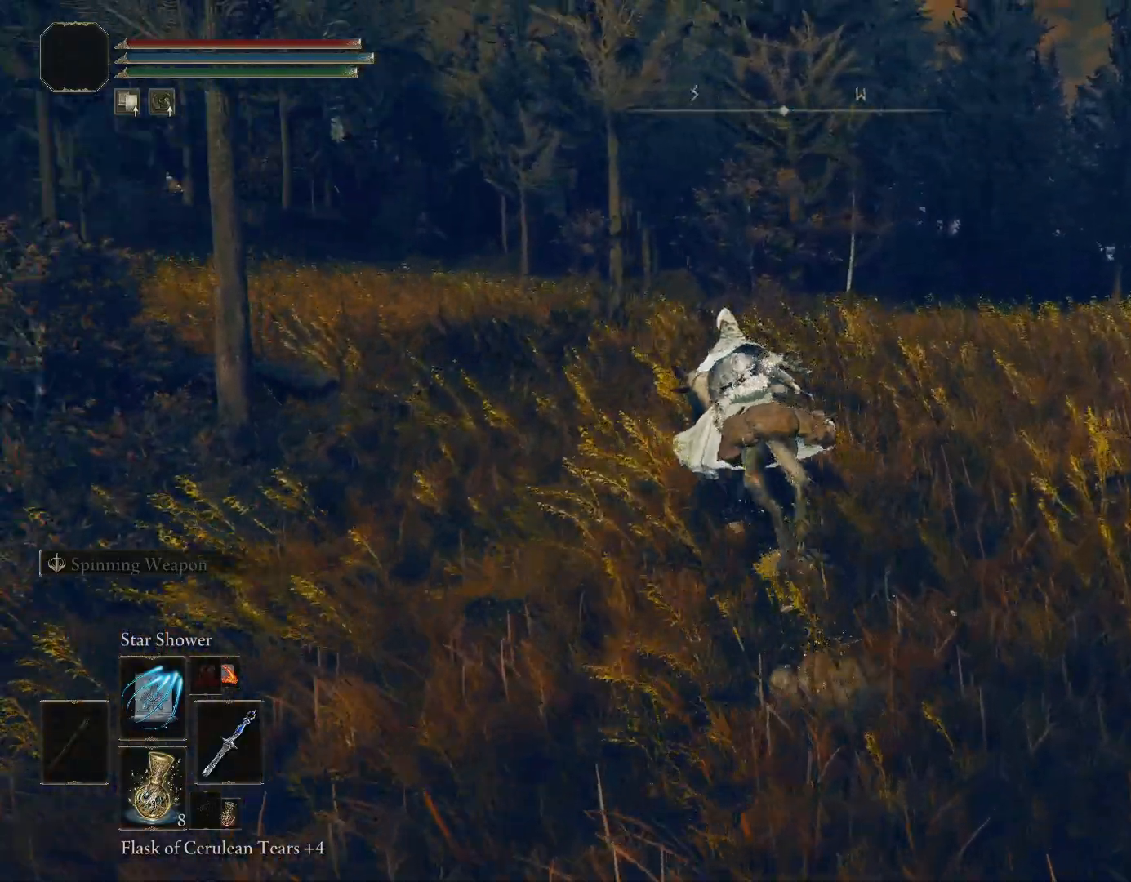
{"buttons": ["CIRCLE"], "left_stick": "up", "right_stick": "center", "events": [[117, "right_stick", "center"]]}
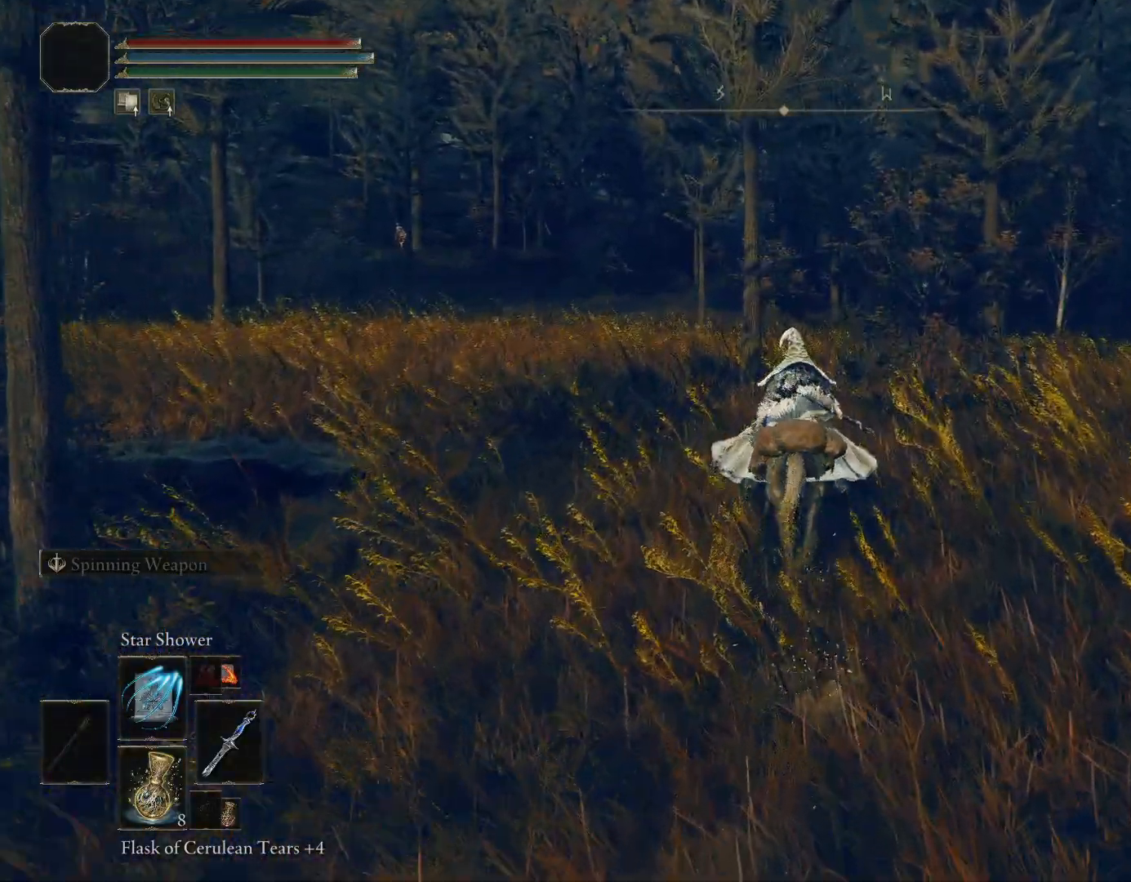
{"buttons": ["CIRCLE"], "left_stick": "up", "right_stick": "center", "events": [[17, "CIRCLE", "up"], [417, "CIRCLE", "down"]]}
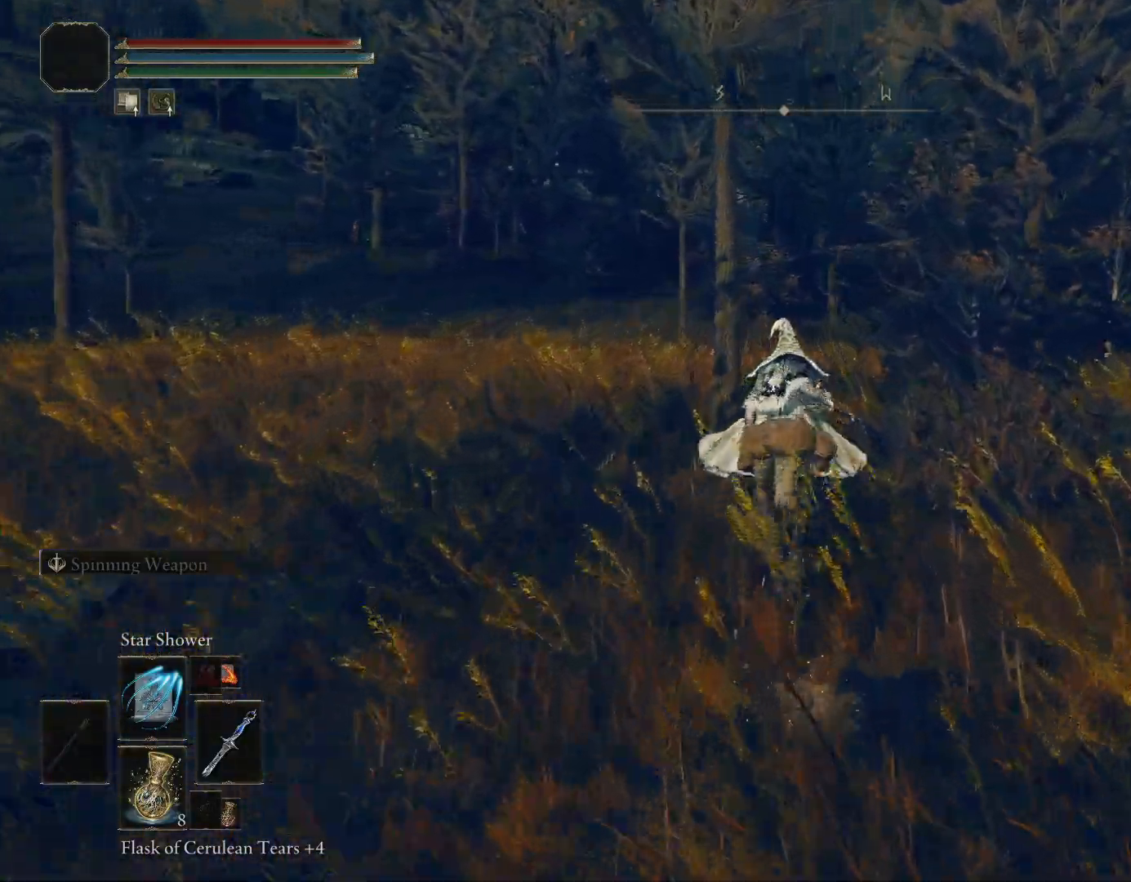
{"buttons": ["CIRCLE"], "left_stick": "up", "right_stick": "center", "events": [[317, "right_stick", "down-right"], [467, "right_stick", "center"]]}
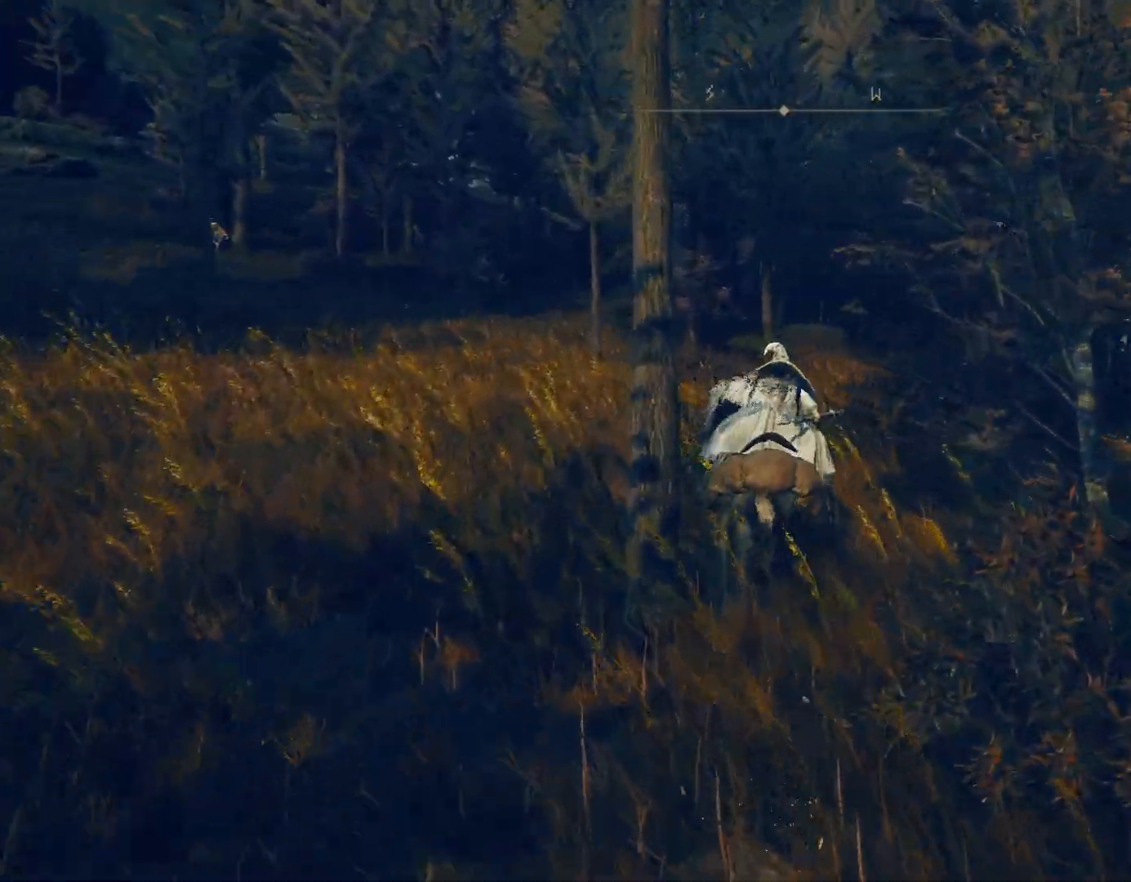
{"buttons": ["CIRCLE"], "left_stick": "up", "right_stick": "center", "events": []}
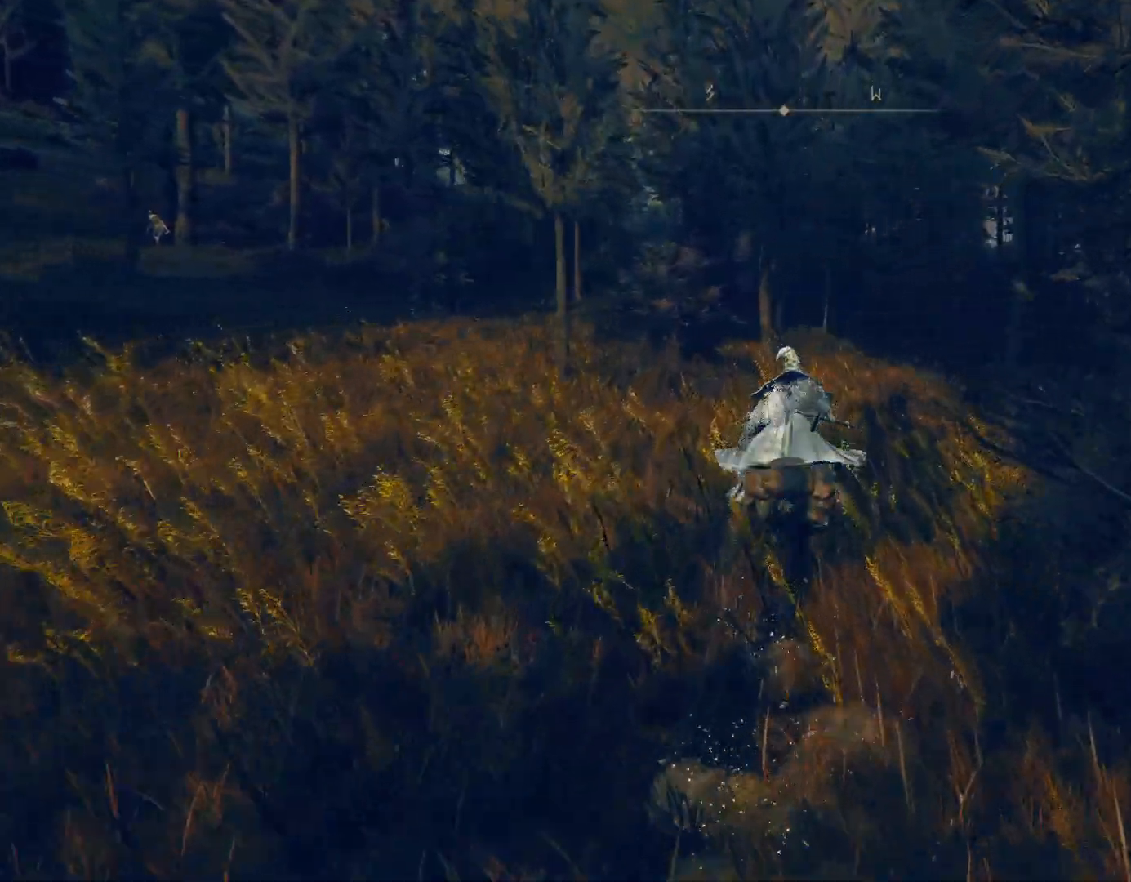
{"buttons": ["CIRCLE"], "left_stick": "up", "right_stick": "center", "events": []}
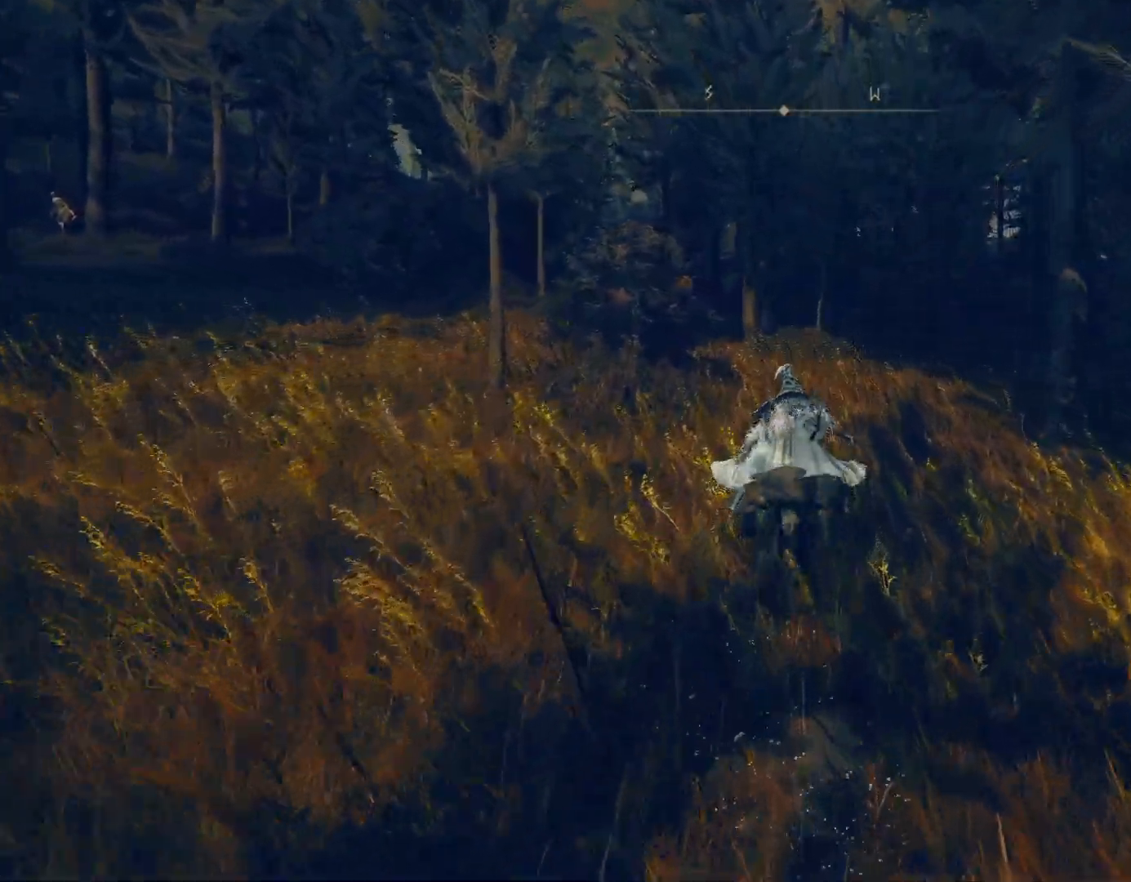
{"buttons": [], "left_stick": "up", "right_stick": "center", "events": [[183, "right_stick", "down-left"], [300, "right_stick", "center"], [367, "CIRCLE", "up"]]}
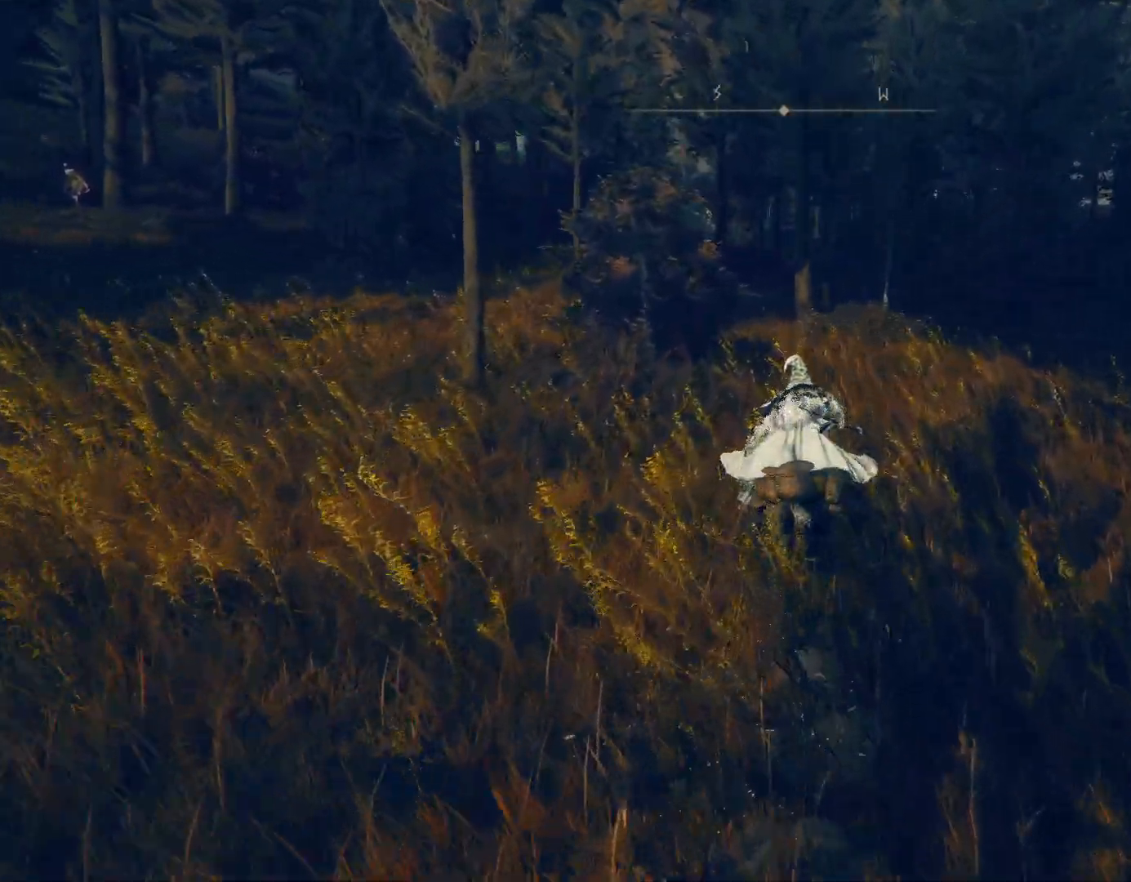
{"buttons": ["CIRCLE"], "left_stick": "up", "right_stick": "center", "events": [[33, "CIRCLE", "down"]]}
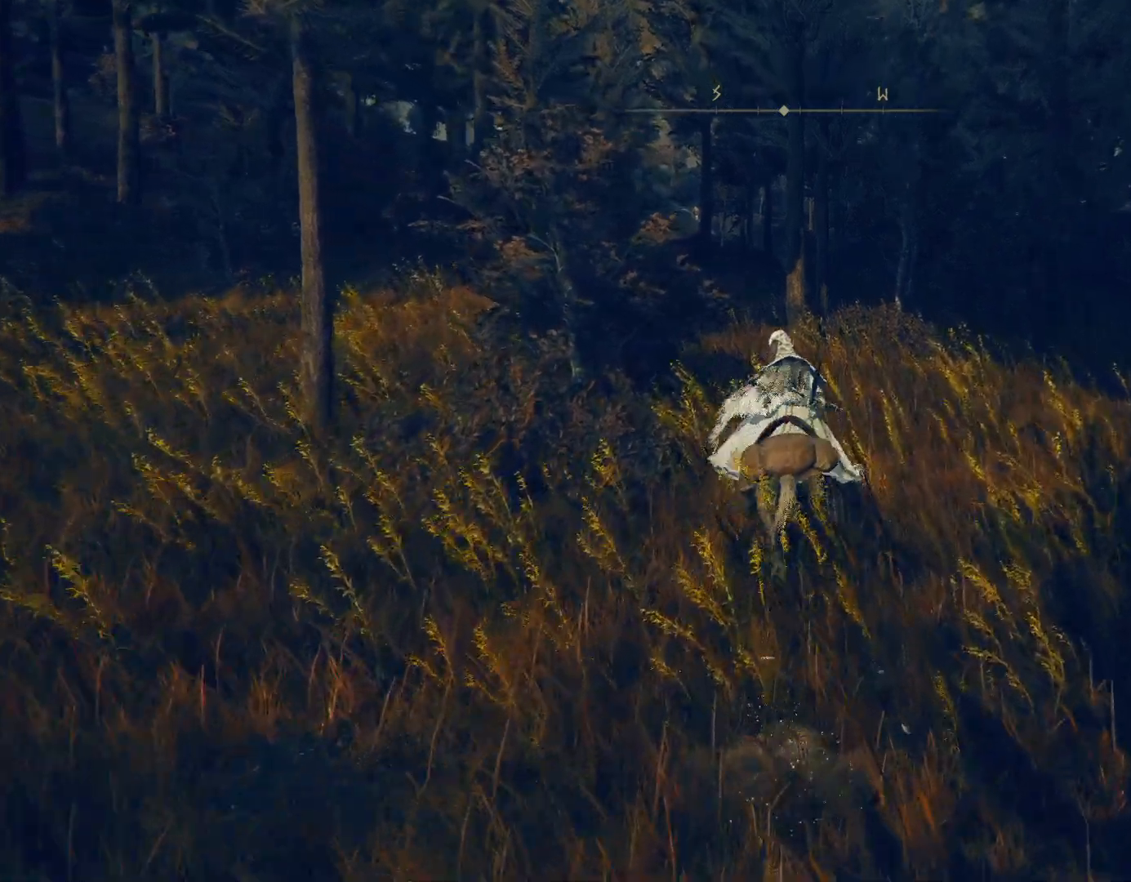
{"buttons": ["CIRCLE"], "left_stick": "up", "right_stick": "center", "events": []}
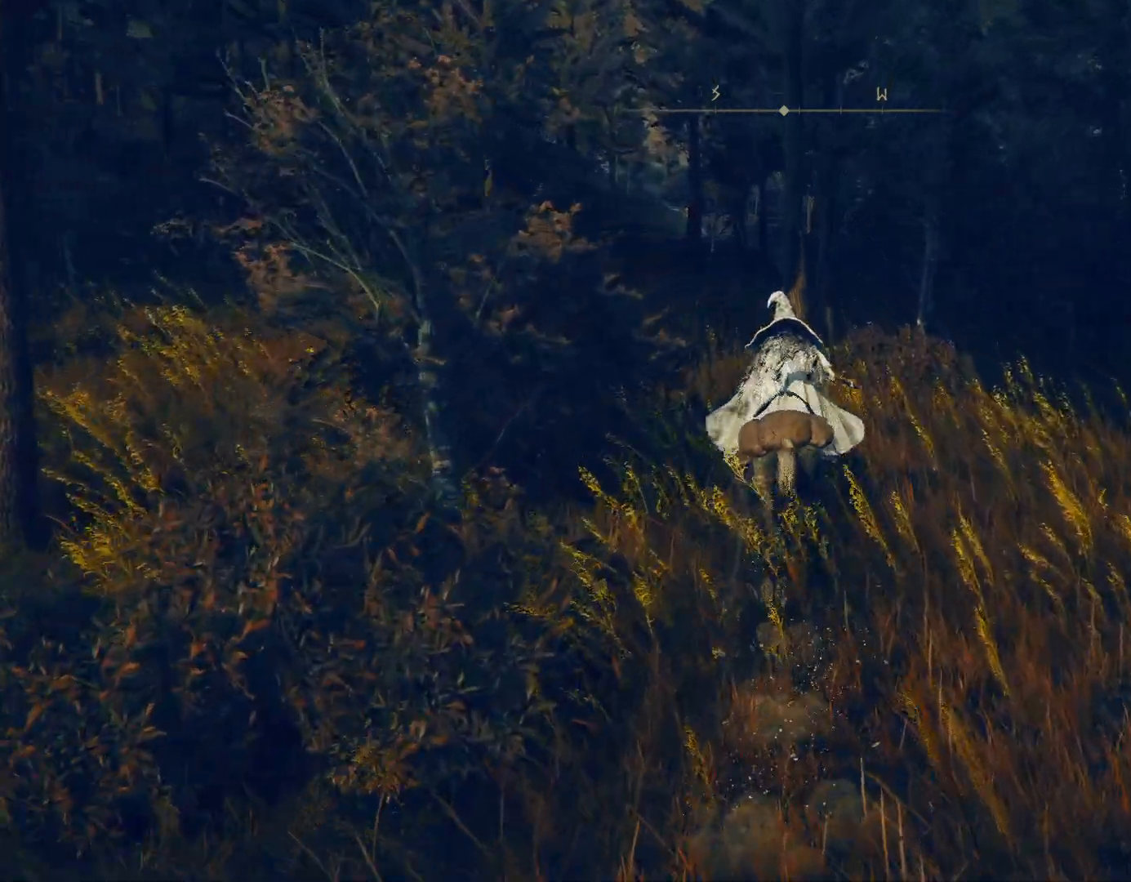
{"buttons": ["CIRCLE"], "left_stick": "up", "right_stick": "center", "events": []}
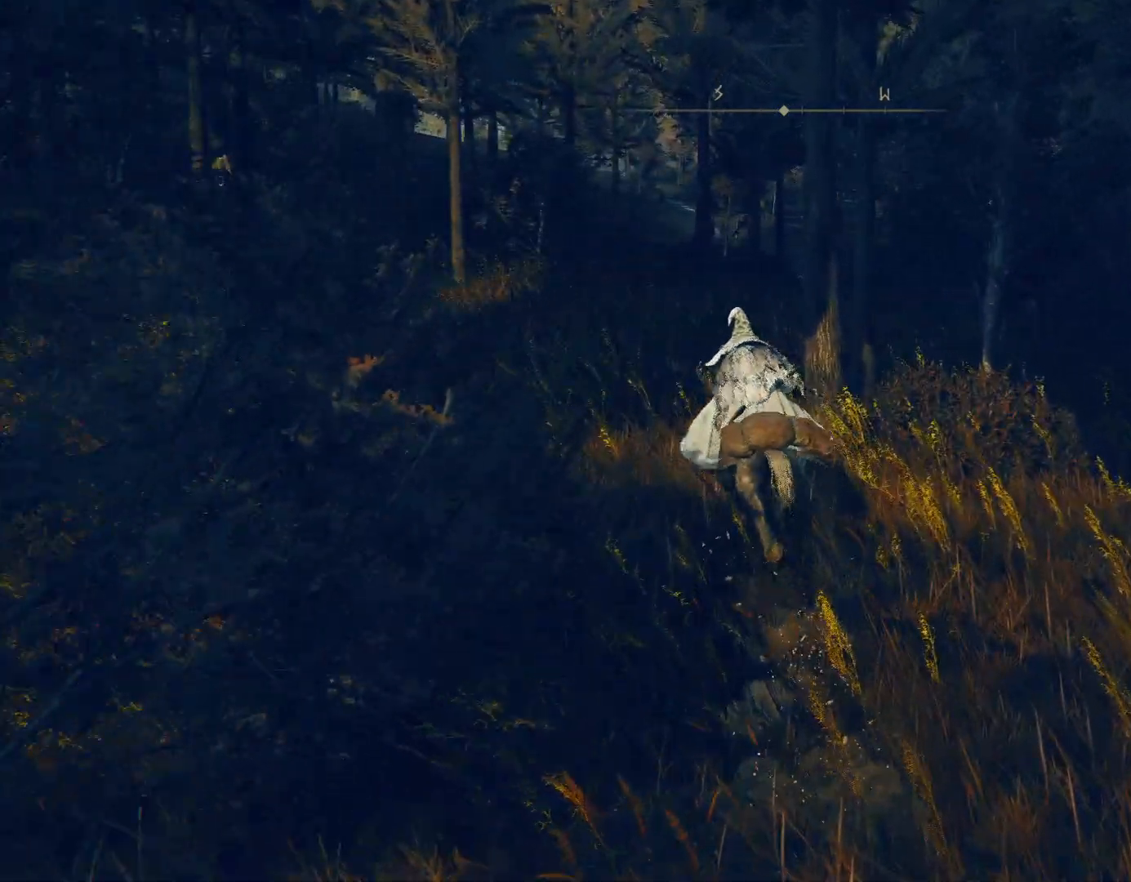
{"buttons": [], "left_stick": "up", "right_stick": "center", "events": [[383, "CIRCLE", "up"]]}
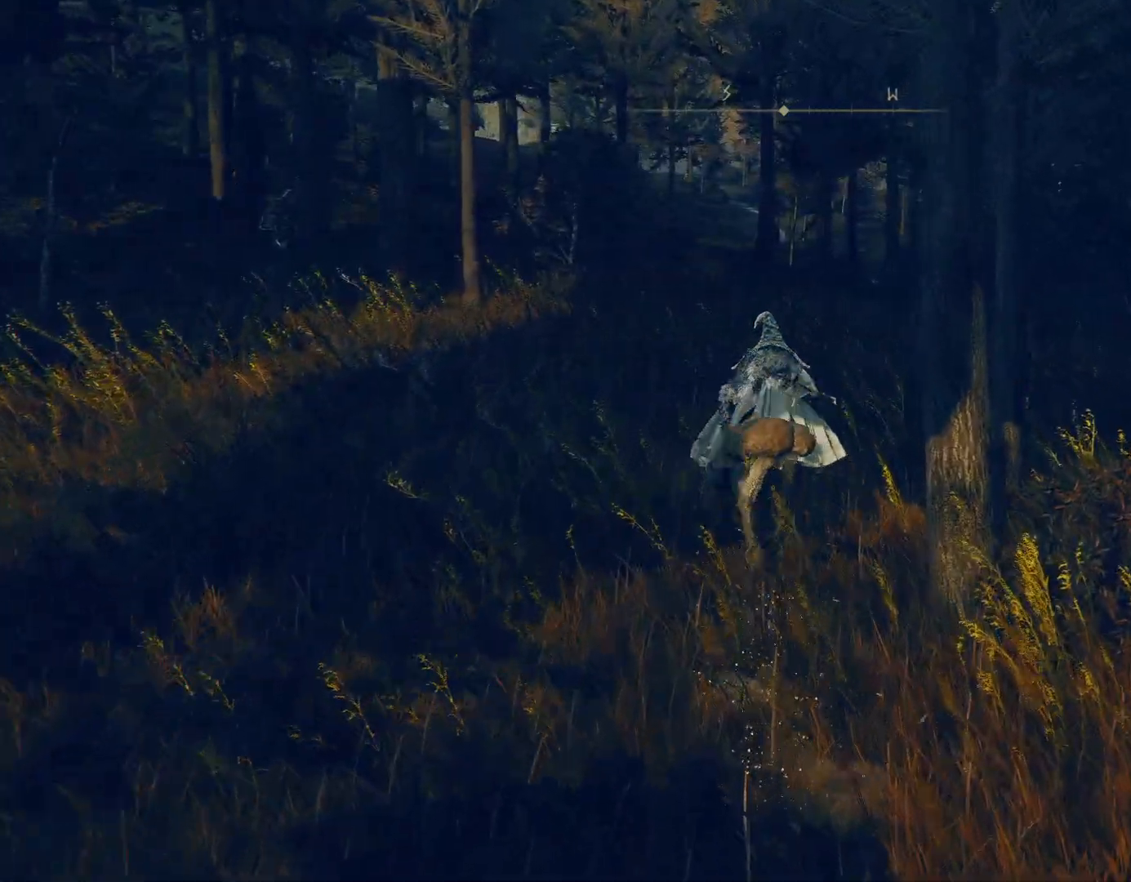
{"buttons": ["CIRCLE"], "left_stick": "up", "right_stick": "center", "events": [[83, "CIRCLE", "down"]]}
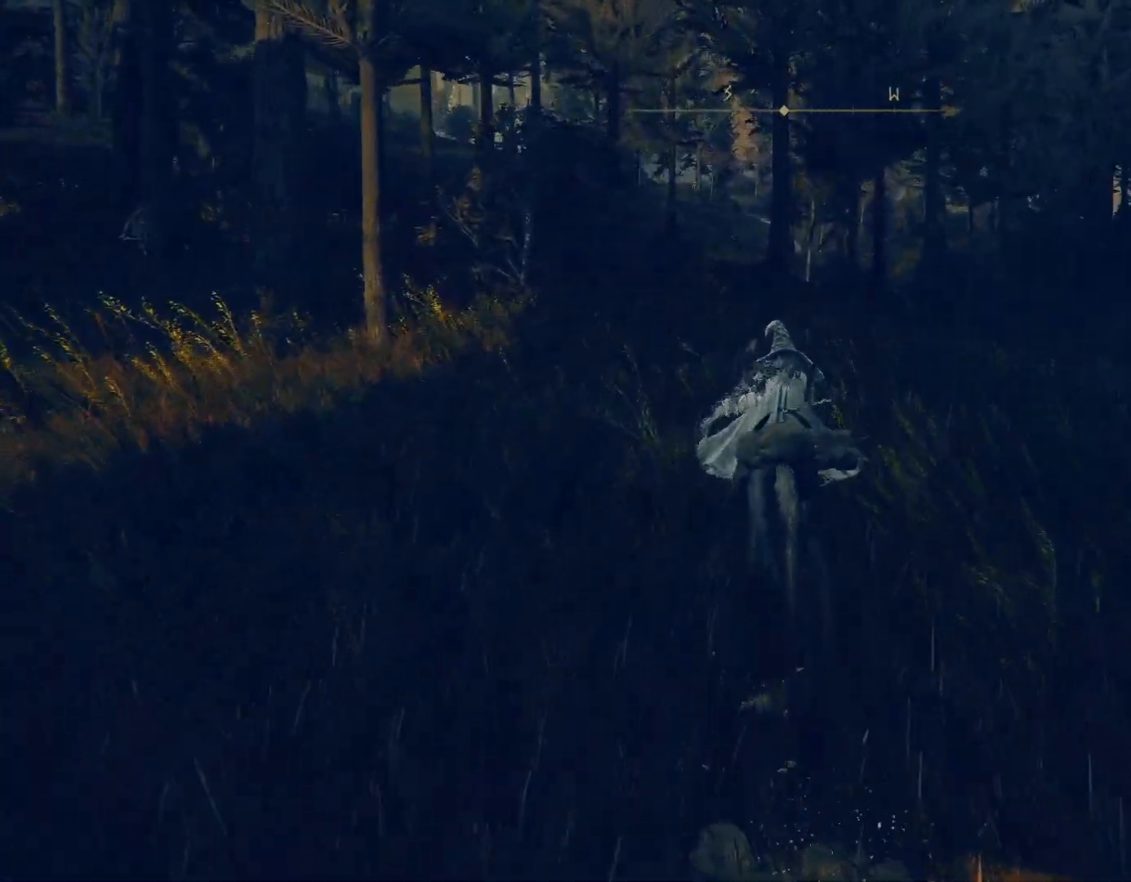
{"buttons": ["CIRCLE"], "left_stick": "up", "right_stick": "center", "events": []}
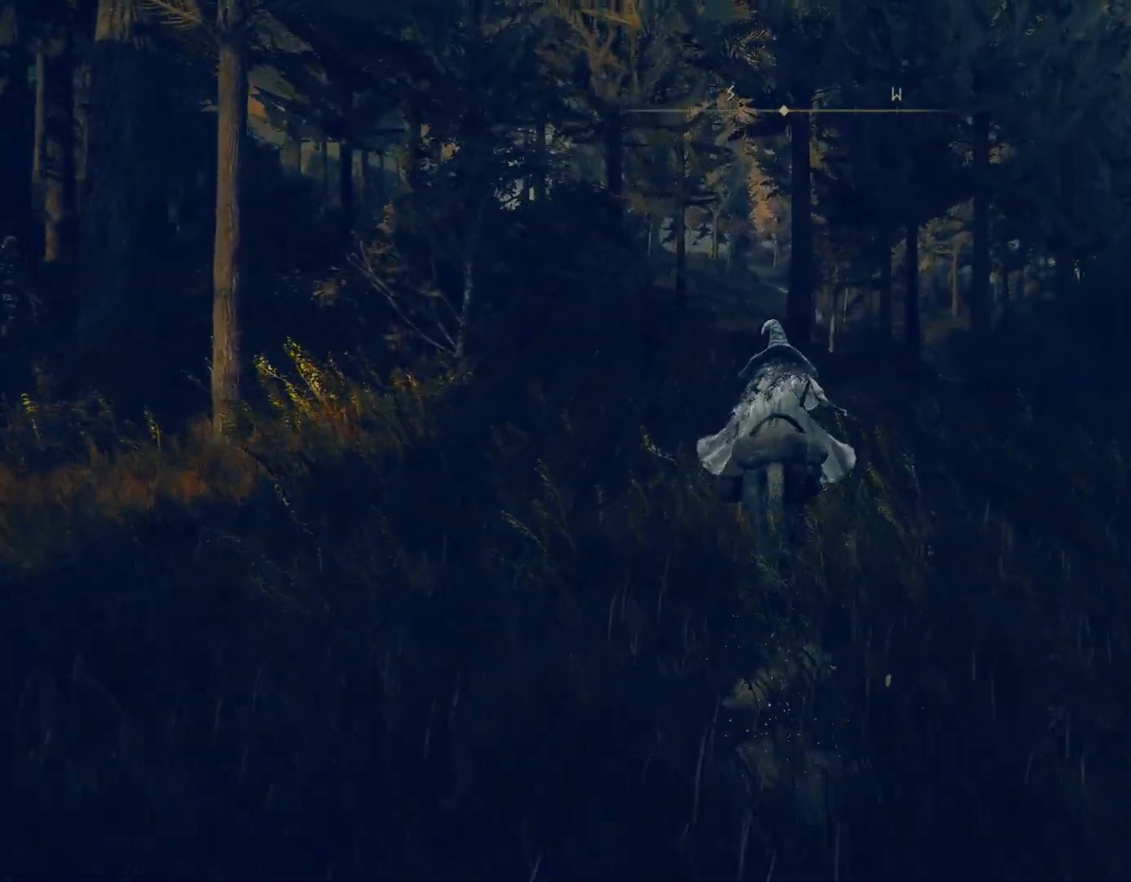
{"buttons": ["CIRCLE"], "left_stick": "up", "right_stick": "center", "events": []}
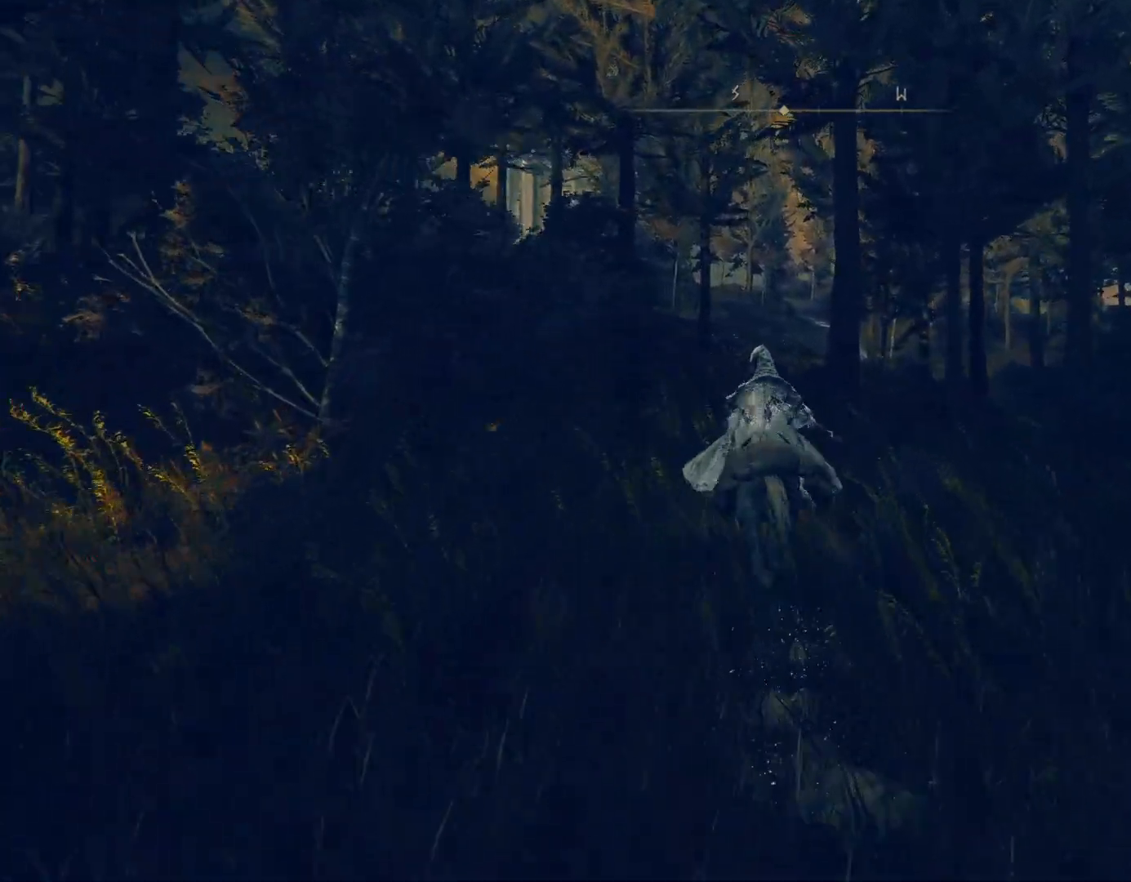
{"buttons": [], "left_stick": "up", "right_stick": "down", "events": [[450, "CIRCLE", "up"], [500, "right_stick", "down"]]}
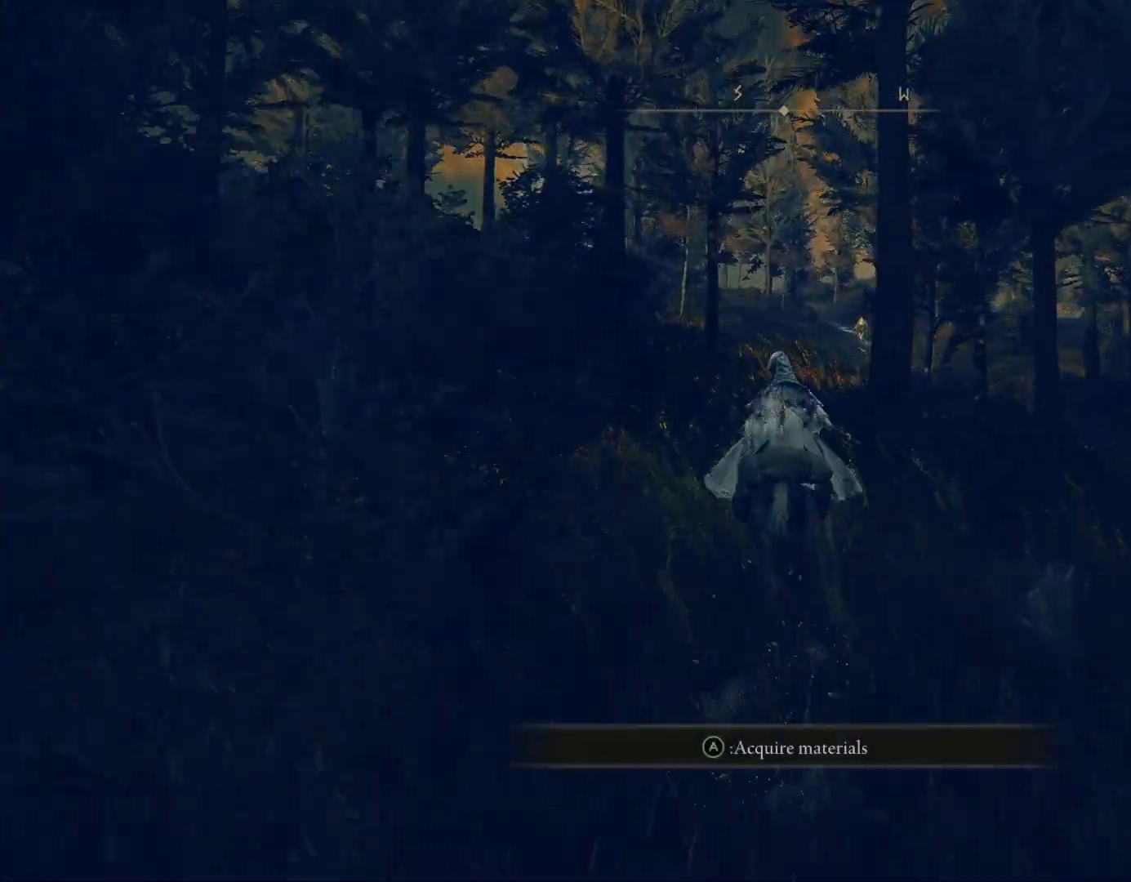
{"buttons": ["CIRCLE"], "left_stick": "up", "right_stick": "center", "events": [[67, "right_stick", "down-right"], [200, "right_stick", "center"], [417, "CIRCLE", "down"]]}
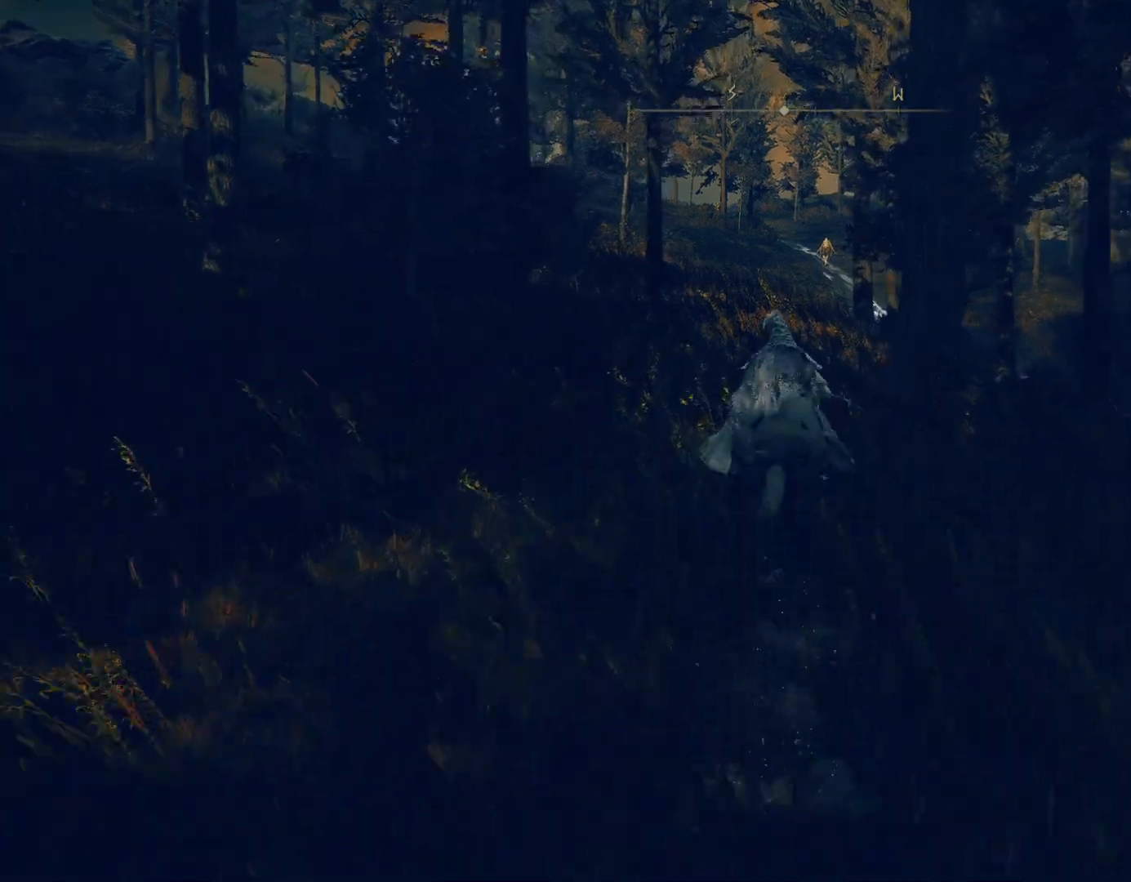
{"buttons": [], "left_stick": "up", "right_stick": "center", "events": [[483, "CIRCLE", "up"]]}
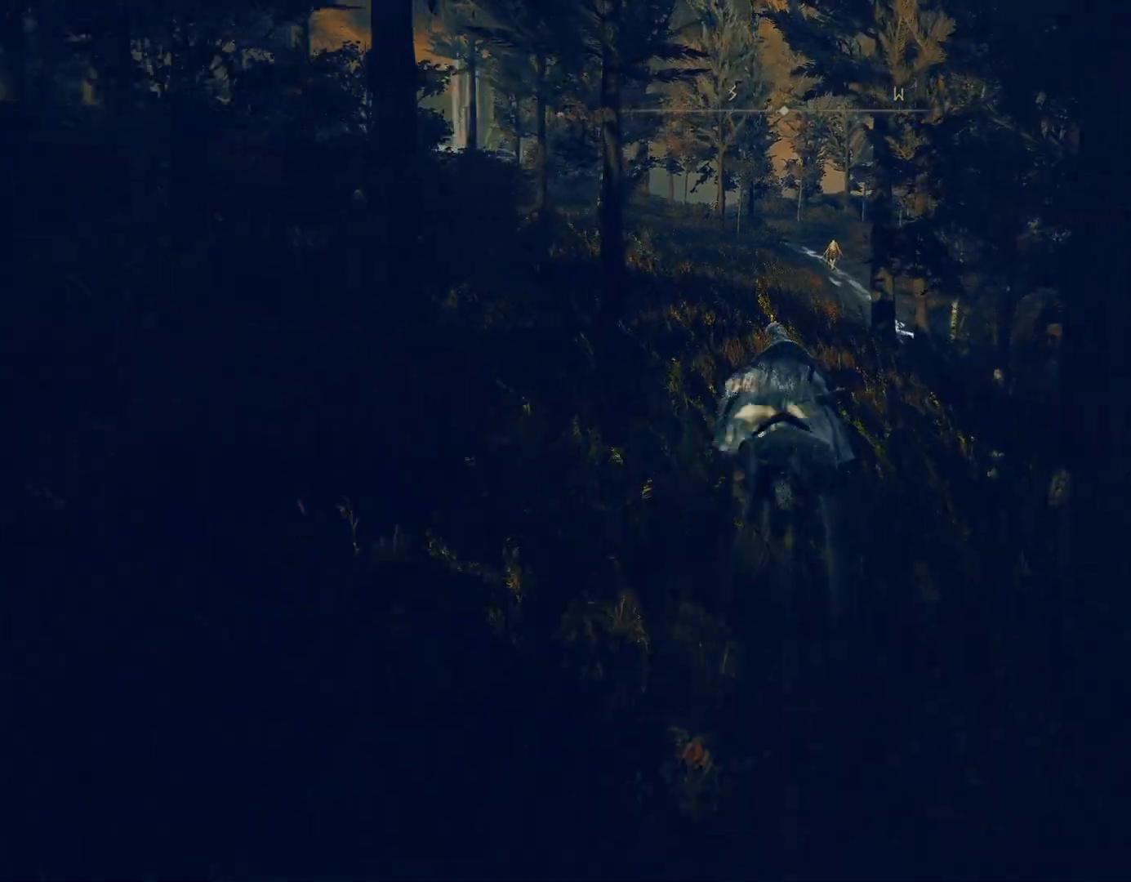
{"buttons": [], "left_stick": "up", "right_stick": "center", "events": []}
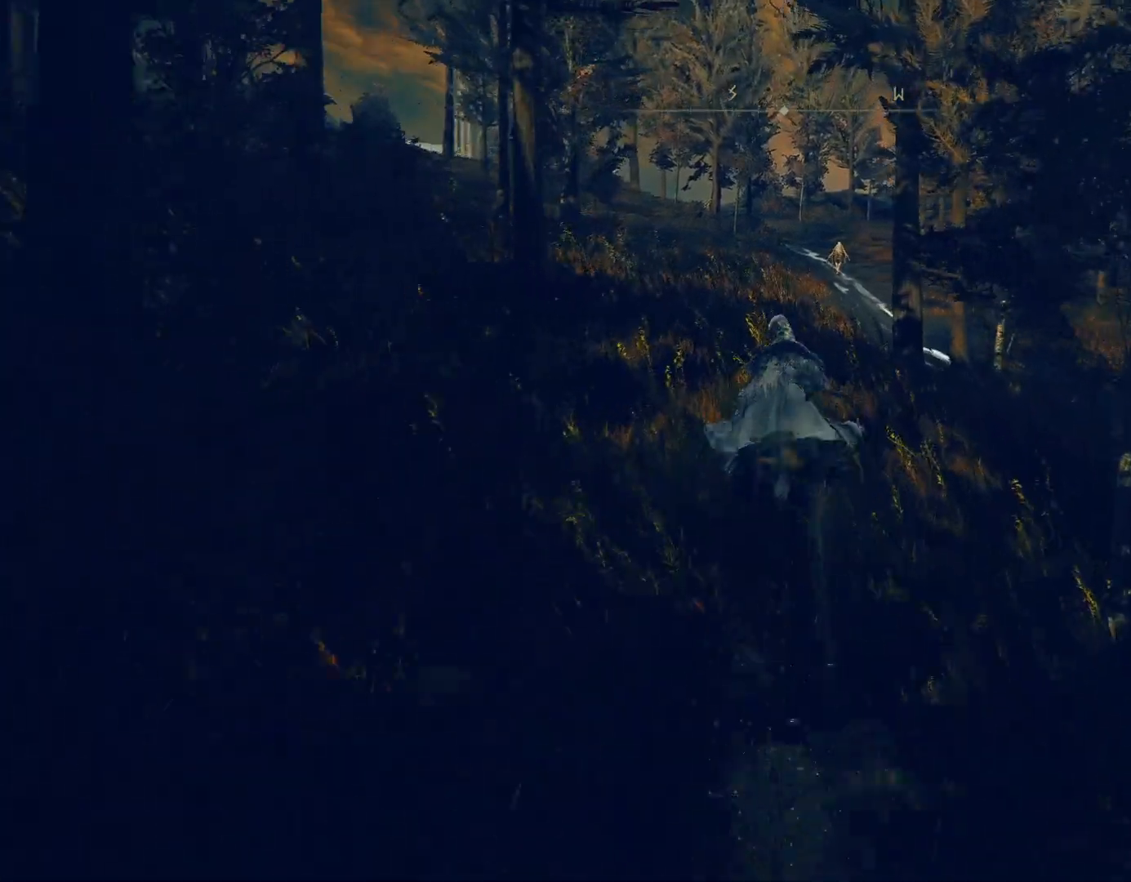
{"buttons": [], "left_stick": "up", "right_stick": "center", "events": []}
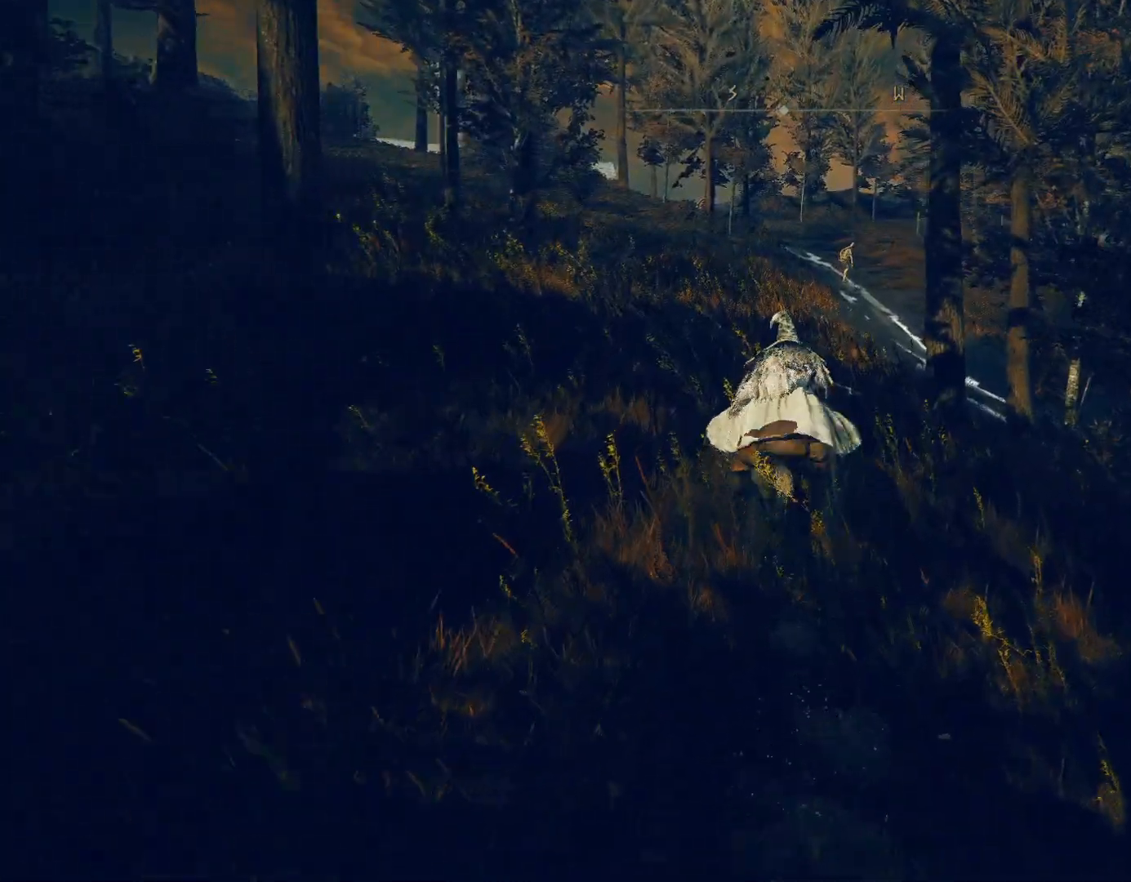
{"buttons": [], "left_stick": "up", "right_stick": "center", "events": []}
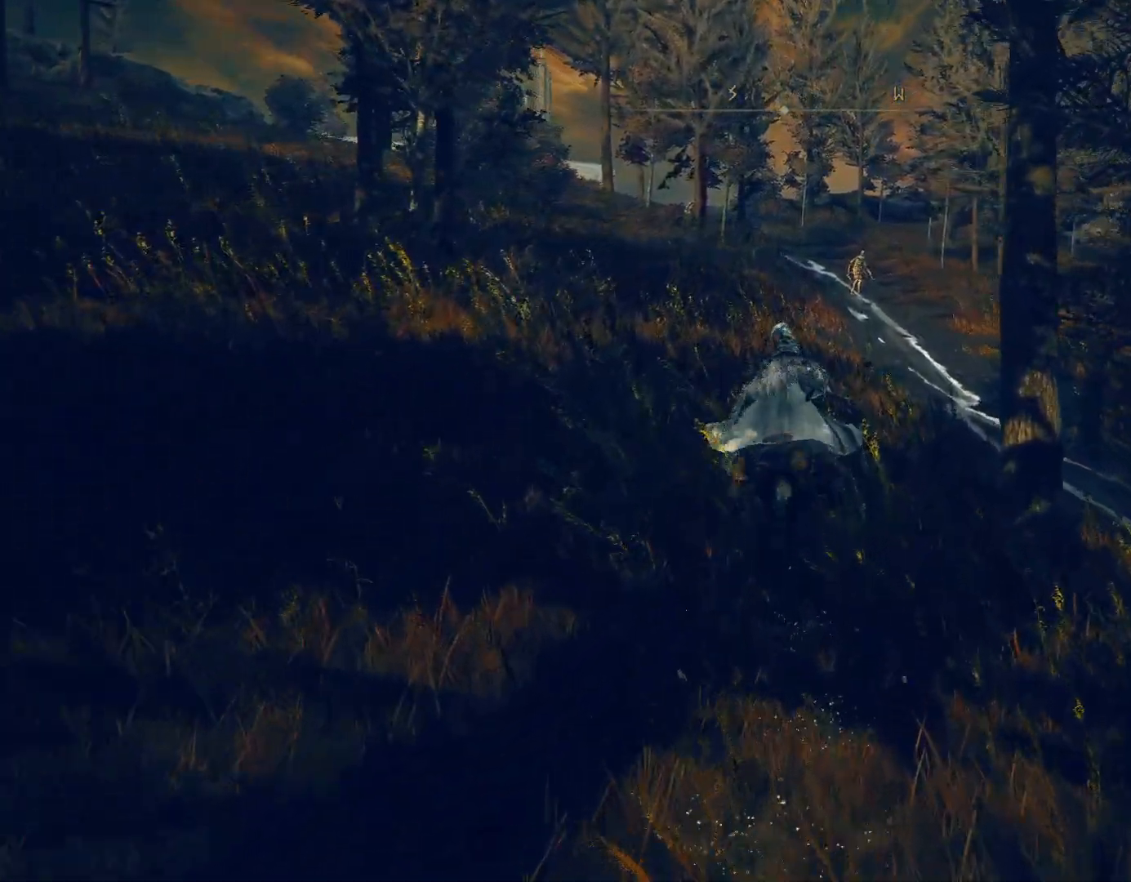
{"buttons": [], "left_stick": "up", "right_stick": "center", "events": []}